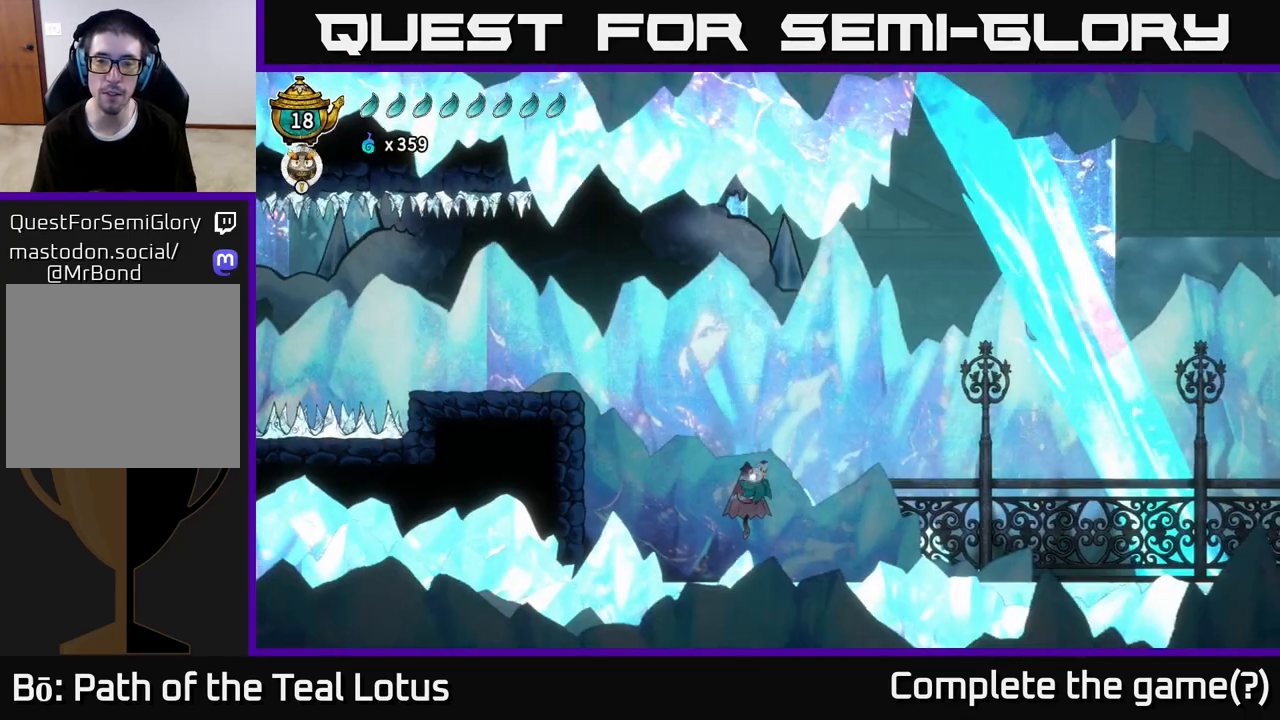
Gameplay with a controller (Xbox layout); each line is a JSON object with the inputs held at the frame after it. "events" lists button and stick changes between this image and that frame as [ms after this image, input, new state], when the widget could be followed in between.
{"buttons": ["A", "R2"], "left_stick": "right", "right_stick": "center", "events": [[33, "left_stick", "right"], [250, "R2", "down"], [367, "A", "down"]]}
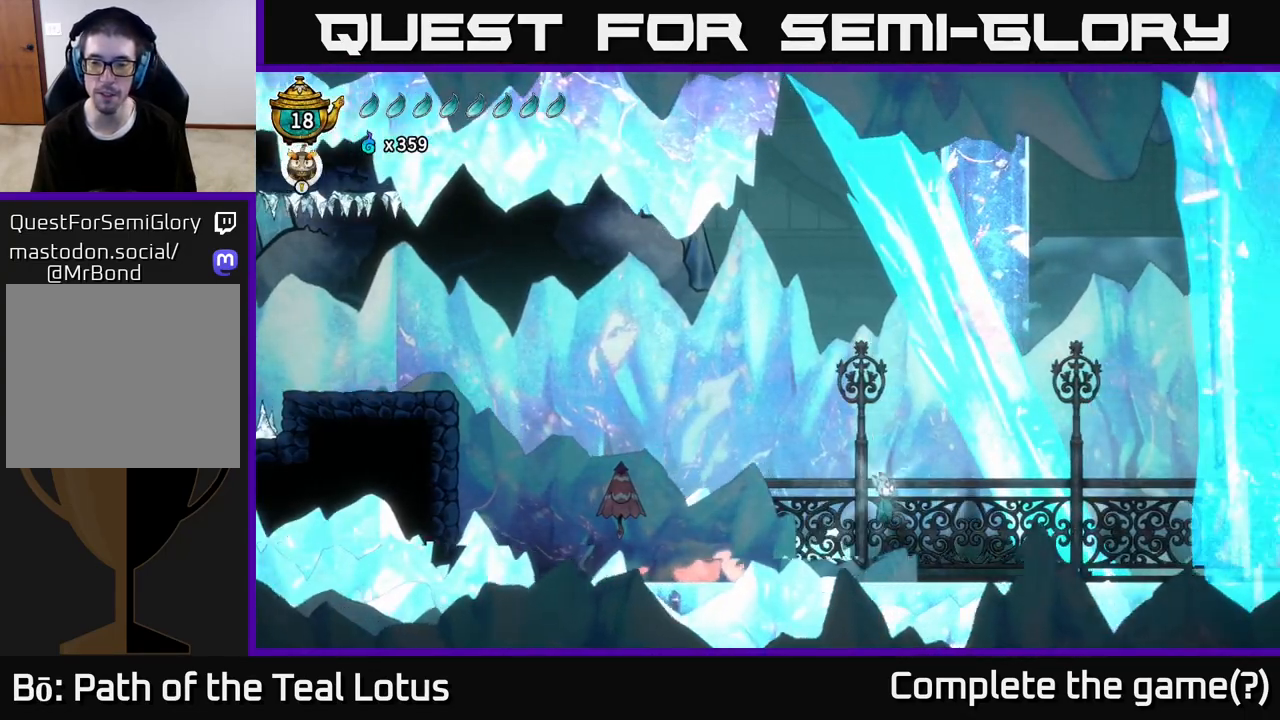
{"buttons": [], "left_stick": "right", "right_stick": "center", "events": [[150, "A", "up"], [200, "R2", "up"]]}
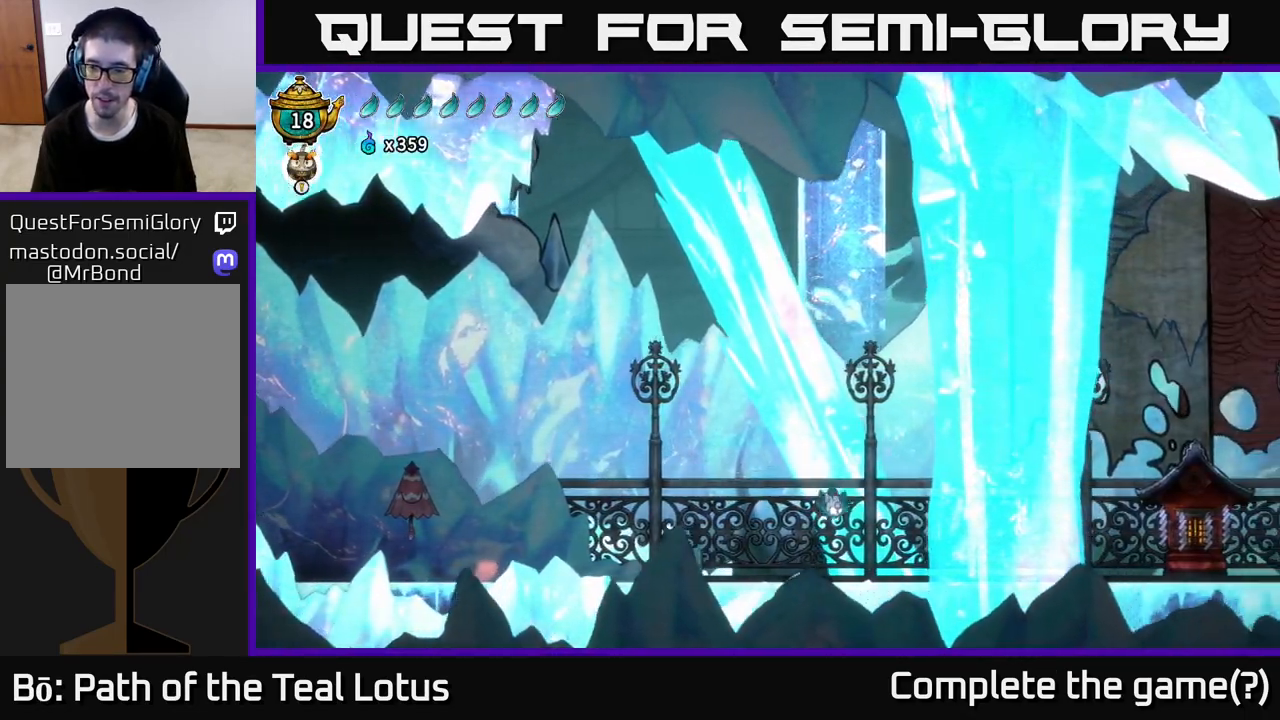
{"buttons": ["A", "R2"], "left_stick": "right", "right_stick": "center", "events": [[250, "R2", "down"], [383, "A", "down"]]}
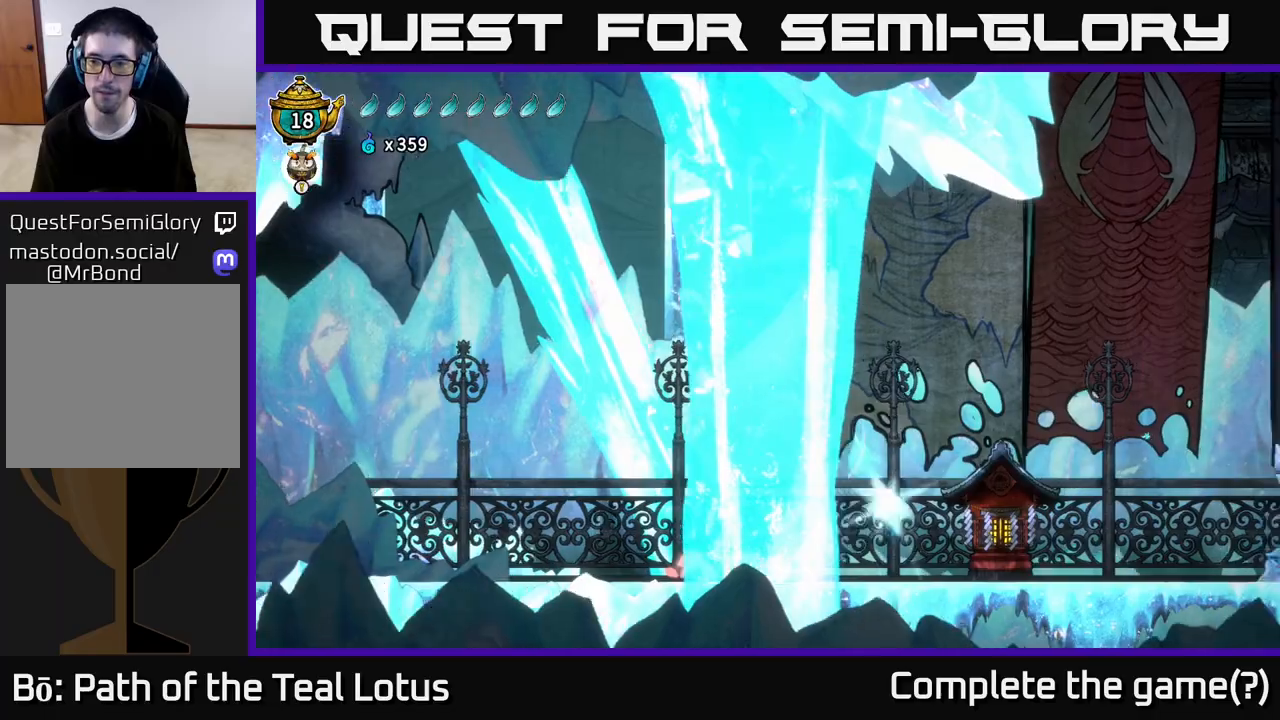
{"buttons": [], "left_stick": "right", "right_stick": "center", "events": [[83, "A", "up"], [100, "R2", "up"]]}
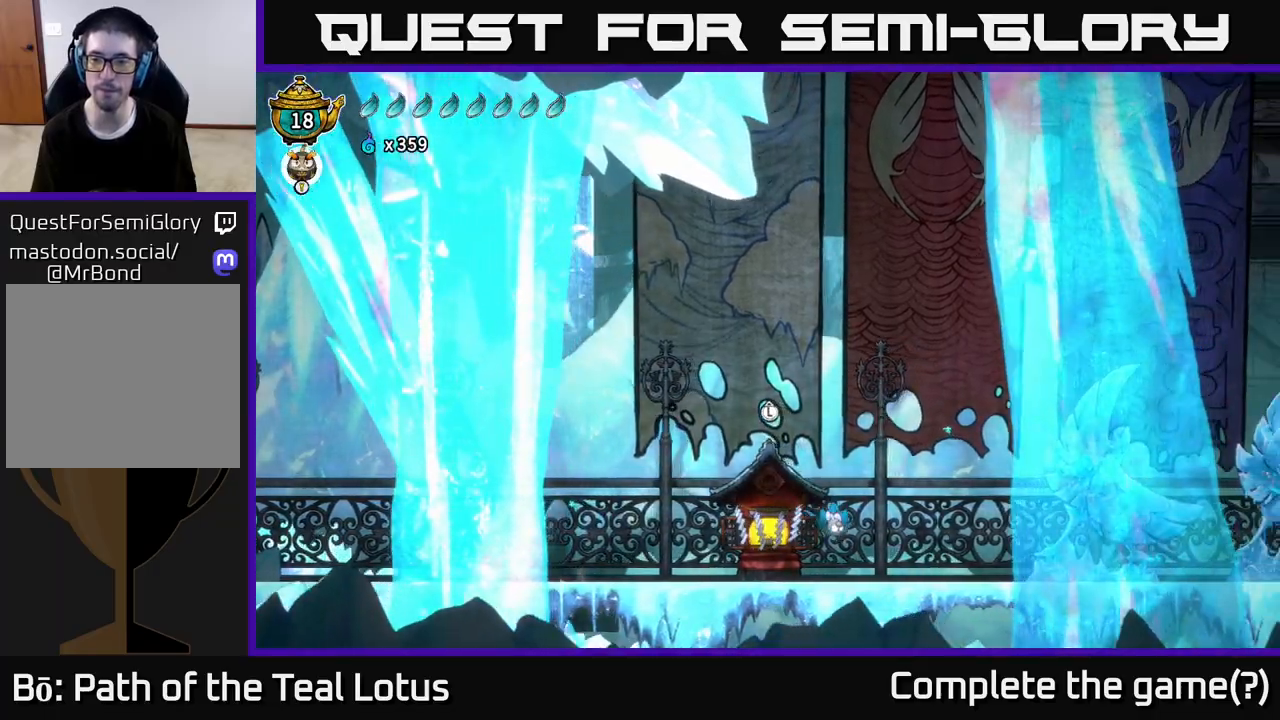
{"buttons": ["A", "R2"], "left_stick": "right", "right_stick": "center", "events": [[217, "R2", "down"], [283, "A", "down"]]}
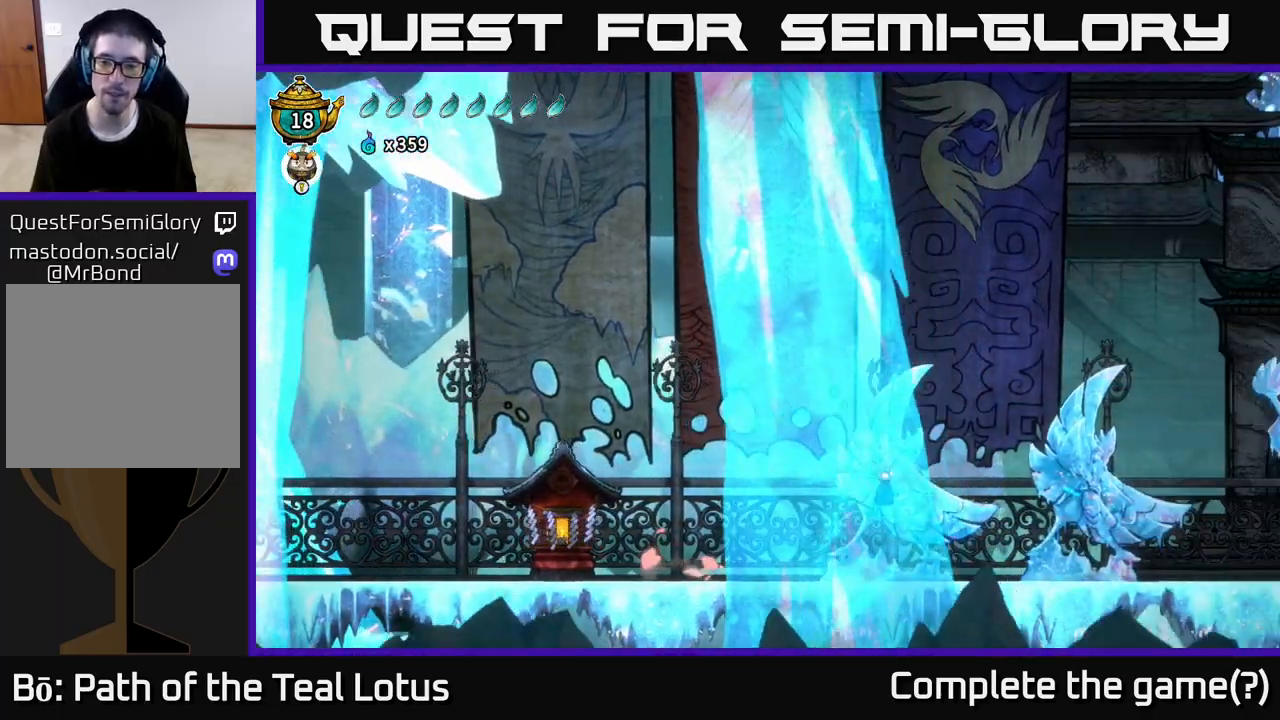
{"buttons": ["A", "X"], "left_stick": "right", "right_stick": "center", "events": [[17, "A", "up"], [50, "R2", "up"], [367, "X", "down"], [467, "A", "down"]]}
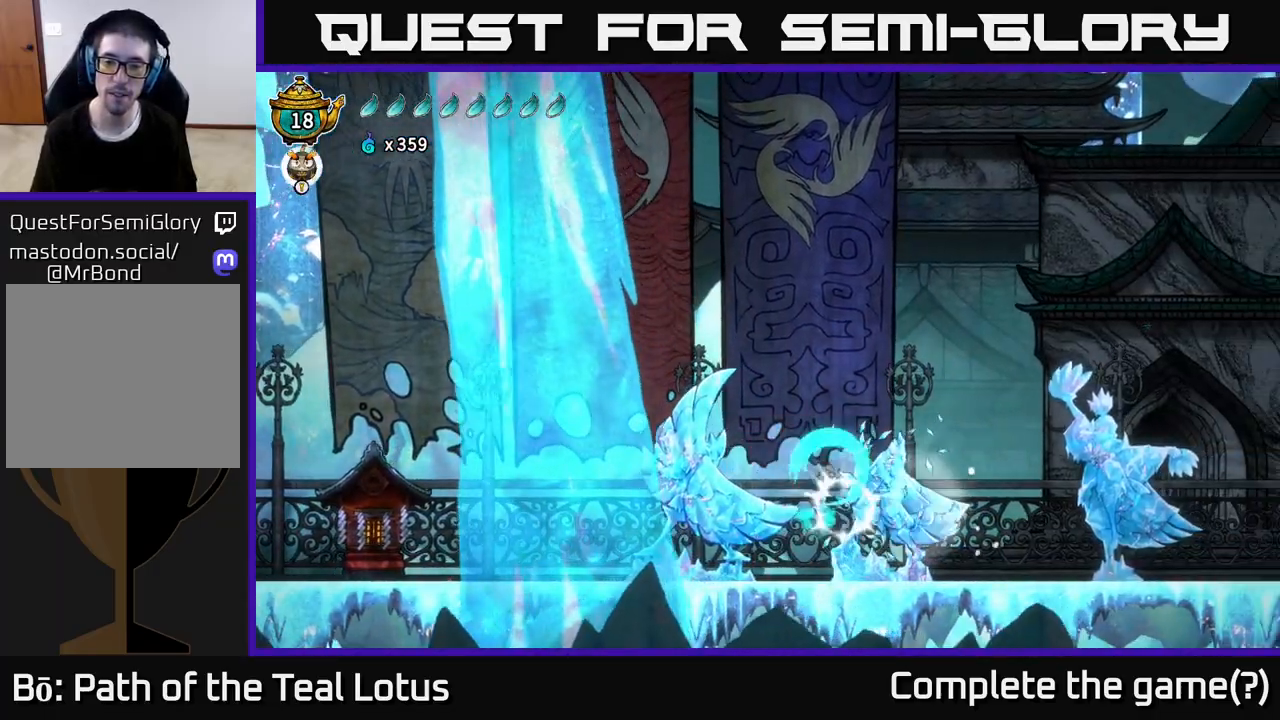
{"buttons": [], "left_stick": "right", "right_stick": "center", "events": [[17, "X", "up"], [133, "A", "up"]]}
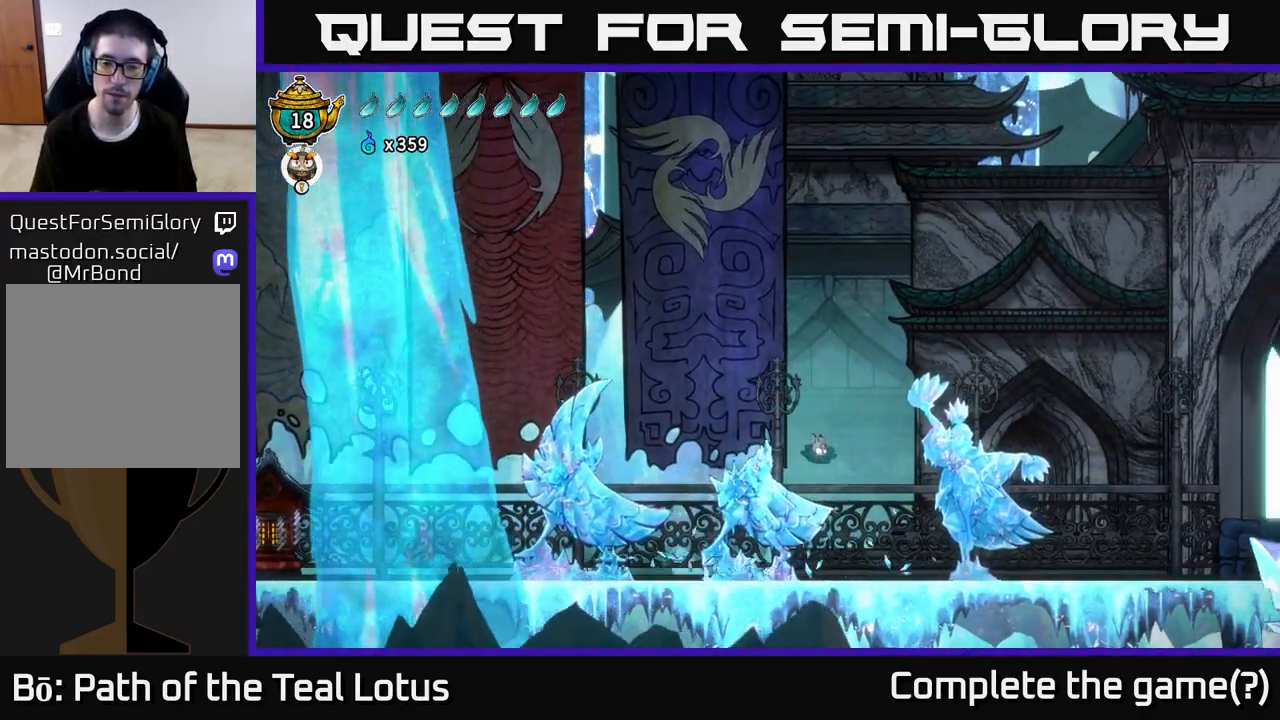
{"buttons": ["R2"], "left_stick": "right", "right_stick": "center", "events": [[83, "X", "down"], [283, "X", "up"], [483, "R2", "down"]]}
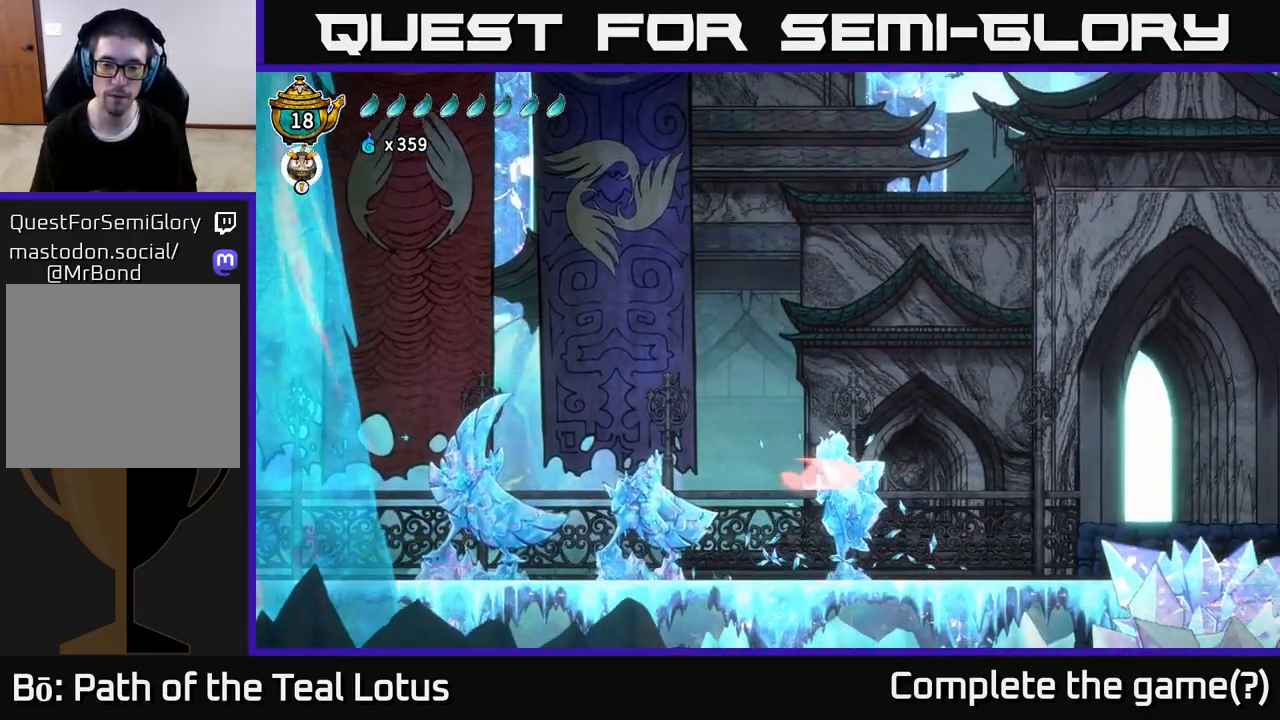
{"buttons": ["A"], "left_stick": "right", "right_stick": "center", "events": [[333, "R2", "up"], [467, "A", "down"]]}
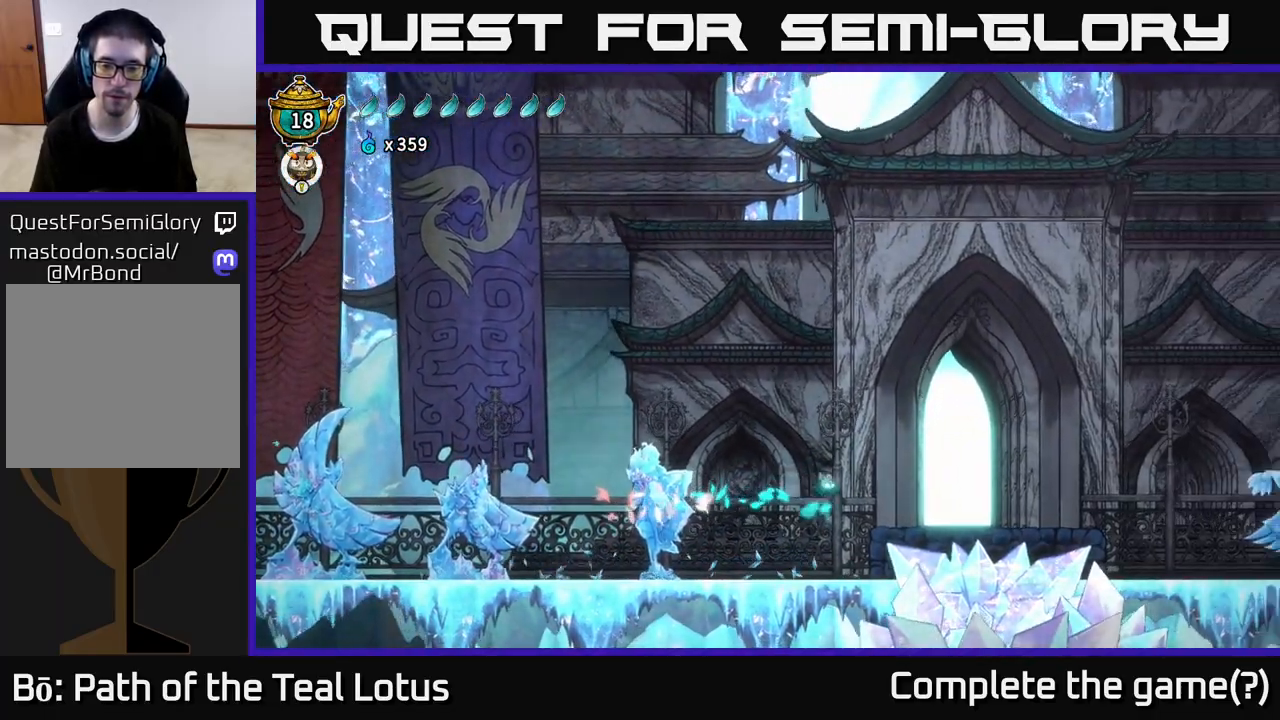
{"buttons": ["A"], "left_stick": "right", "right_stick": "center", "events": []}
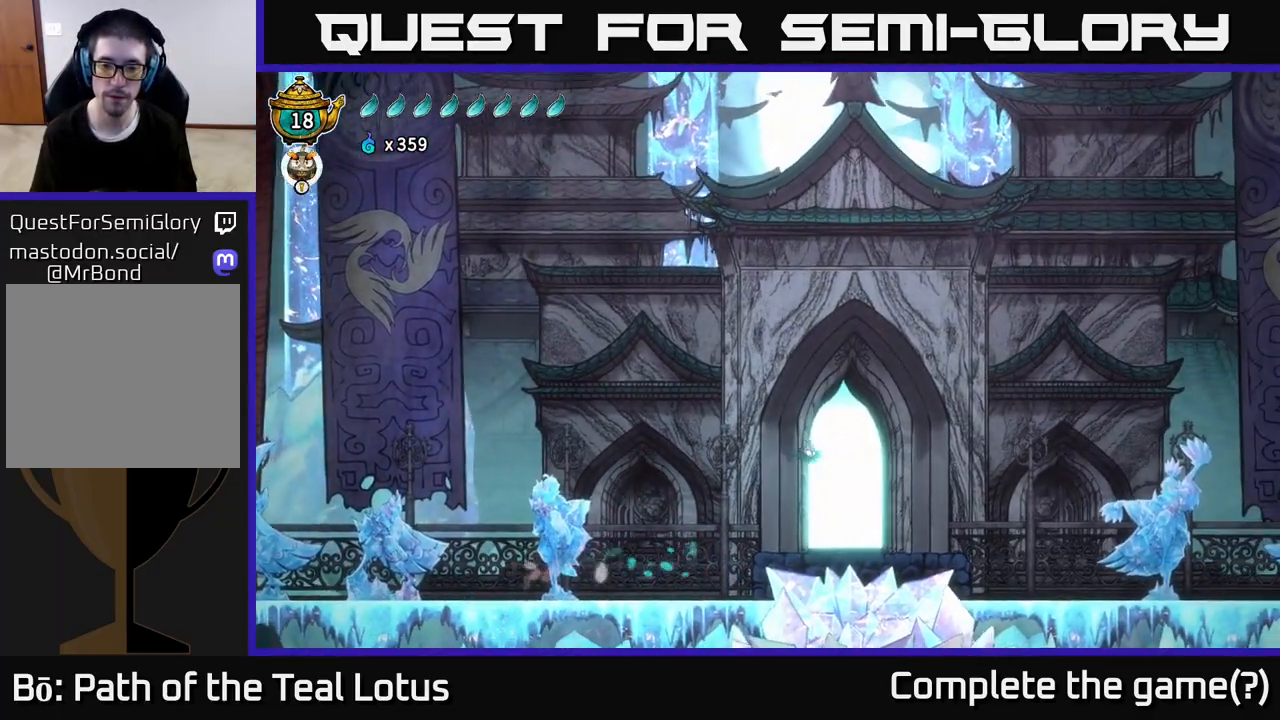
{"buttons": ["L2"], "left_stick": "right", "right_stick": "center", "events": [[50, "L2", "down"], [150, "A", "up"]]}
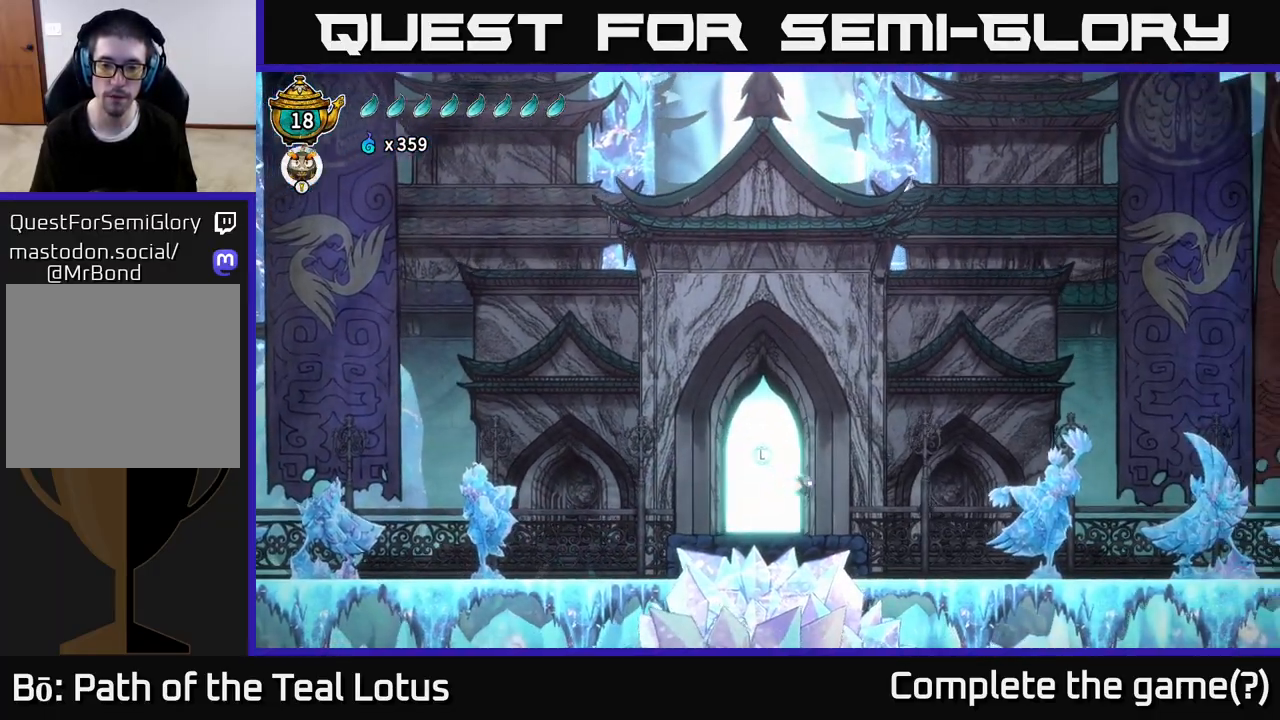
{"buttons": ["L2"], "left_stick": "right", "right_stick": "center", "events": []}
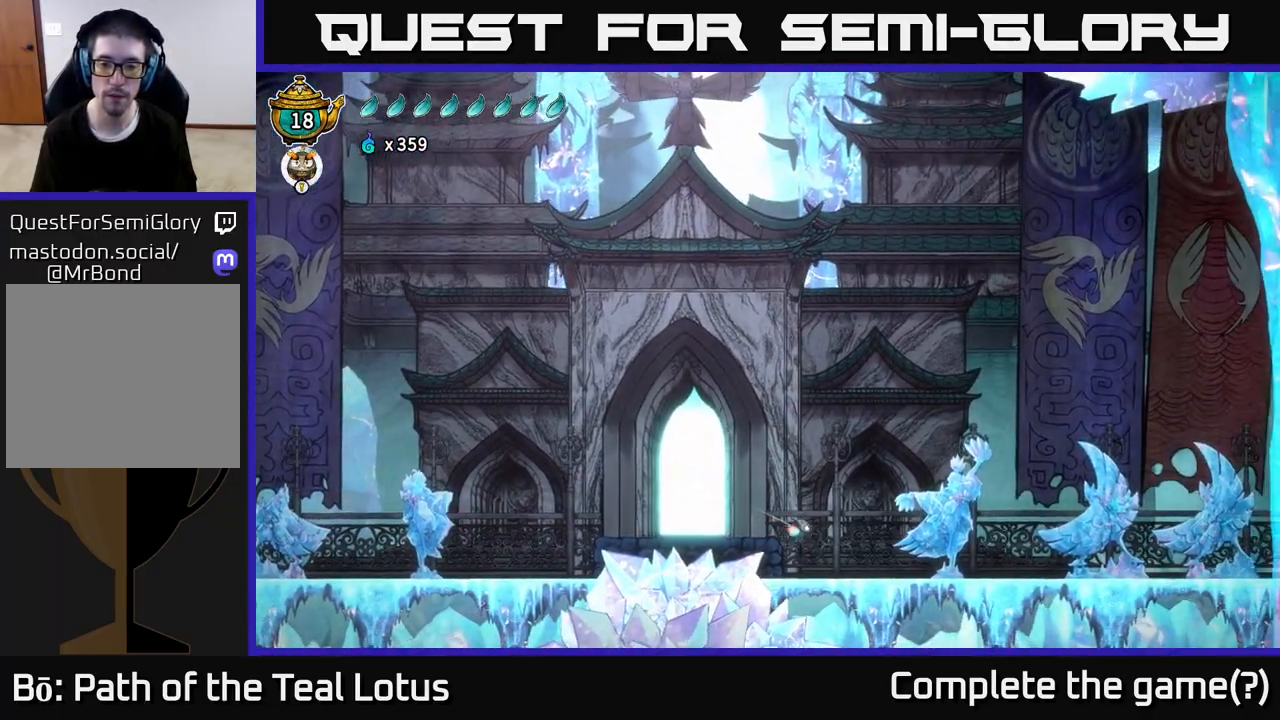
{"buttons": ["A", "L2"], "left_stick": "right", "right_stick": "center", "events": [[300, "X", "down"], [450, "X", "up"], [500, "A", "down"]]}
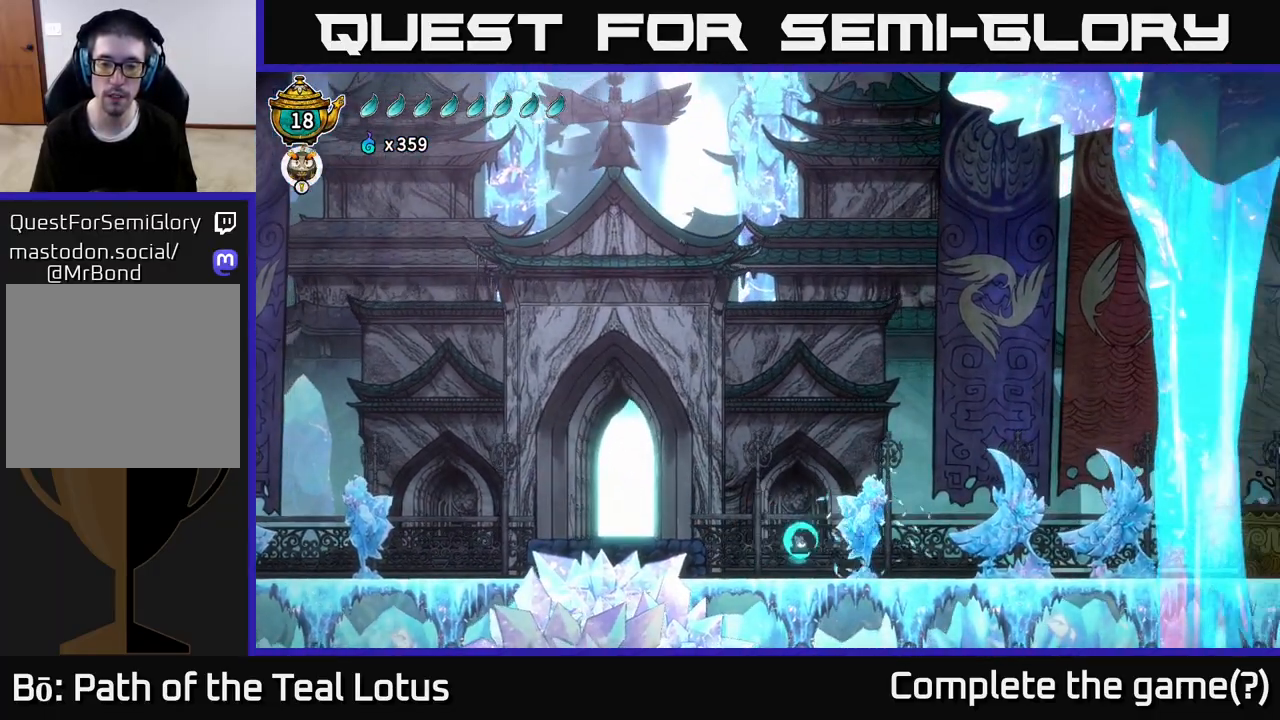
{"buttons": ["A"], "left_stick": "right", "right_stick": "center", "events": [[100, "L2", "up"]]}
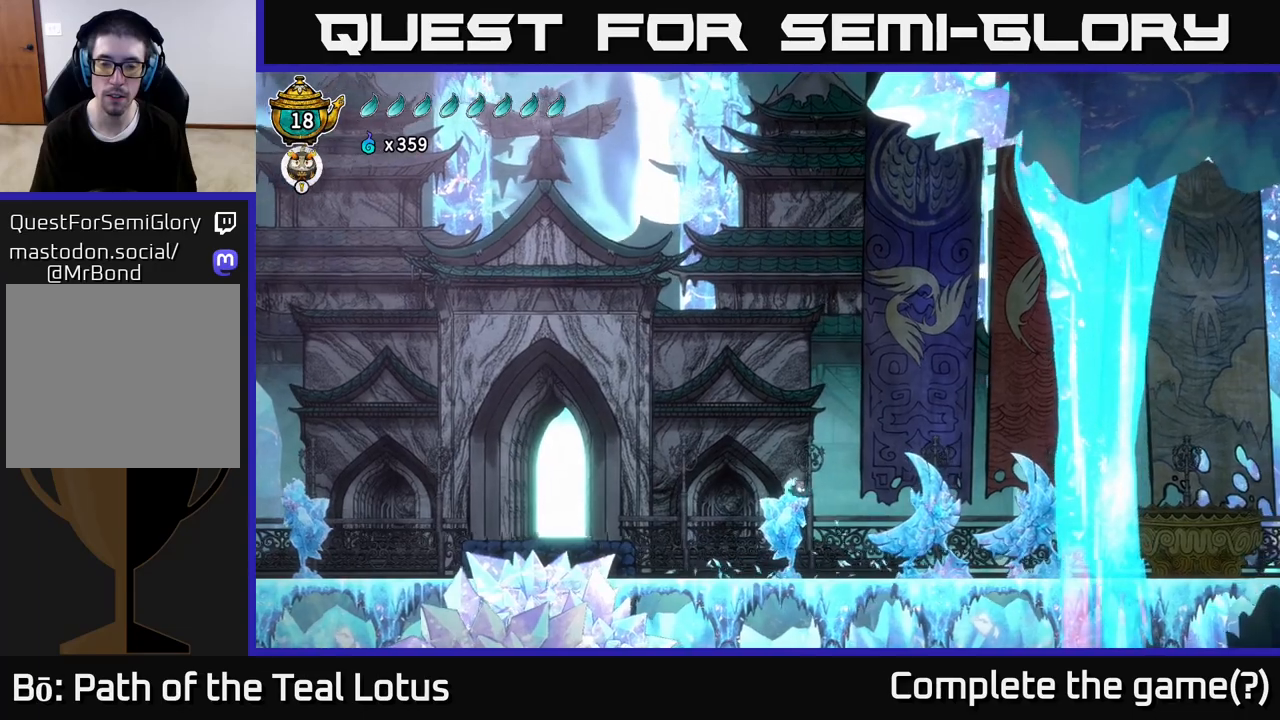
{"buttons": ["L2"], "left_stick": "right", "right_stick": "center", "events": [[267, "X", "down"], [450, "L2", "down"], [467, "A", "up"], [467, "X", "up"]]}
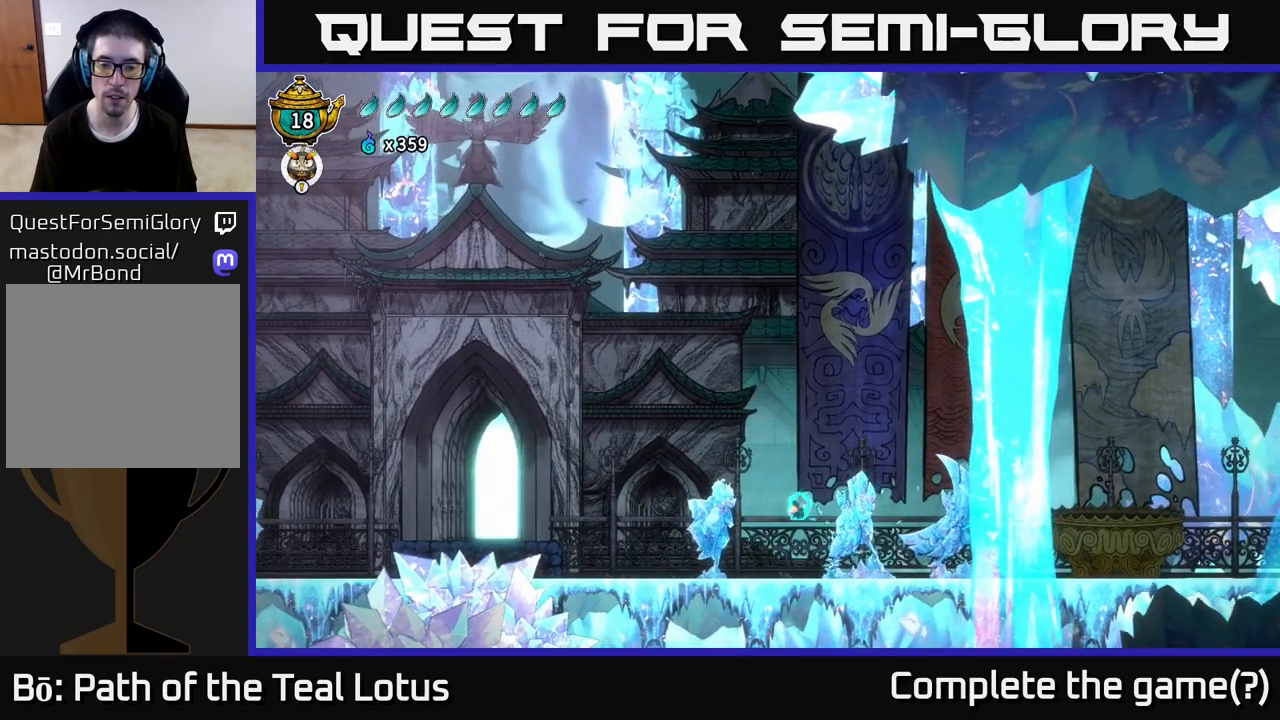
{"buttons": ["A", "L2"], "left_stick": "right", "right_stick": "center", "events": [[383, "A", "down"]]}
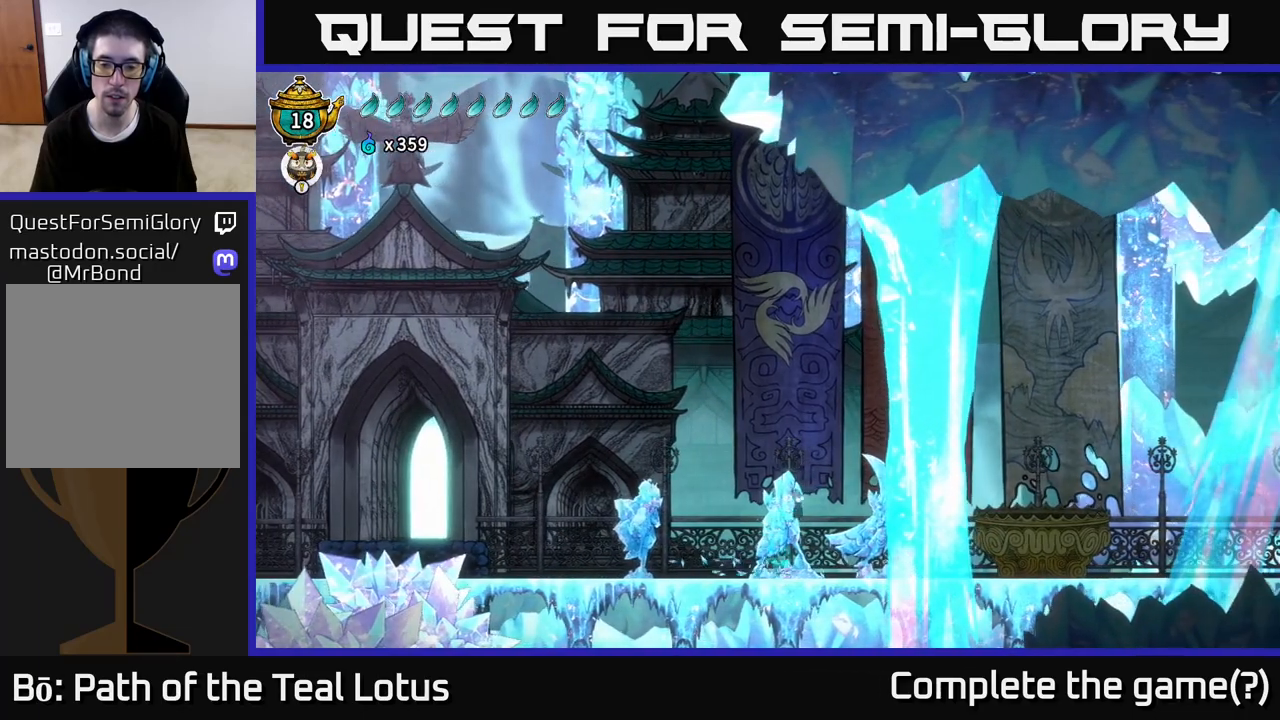
{"buttons": ["X"], "left_stick": "right", "right_stick": "center", "events": [[117, "L2", "up"], [483, "X", "down"], [500, "A", "up"]]}
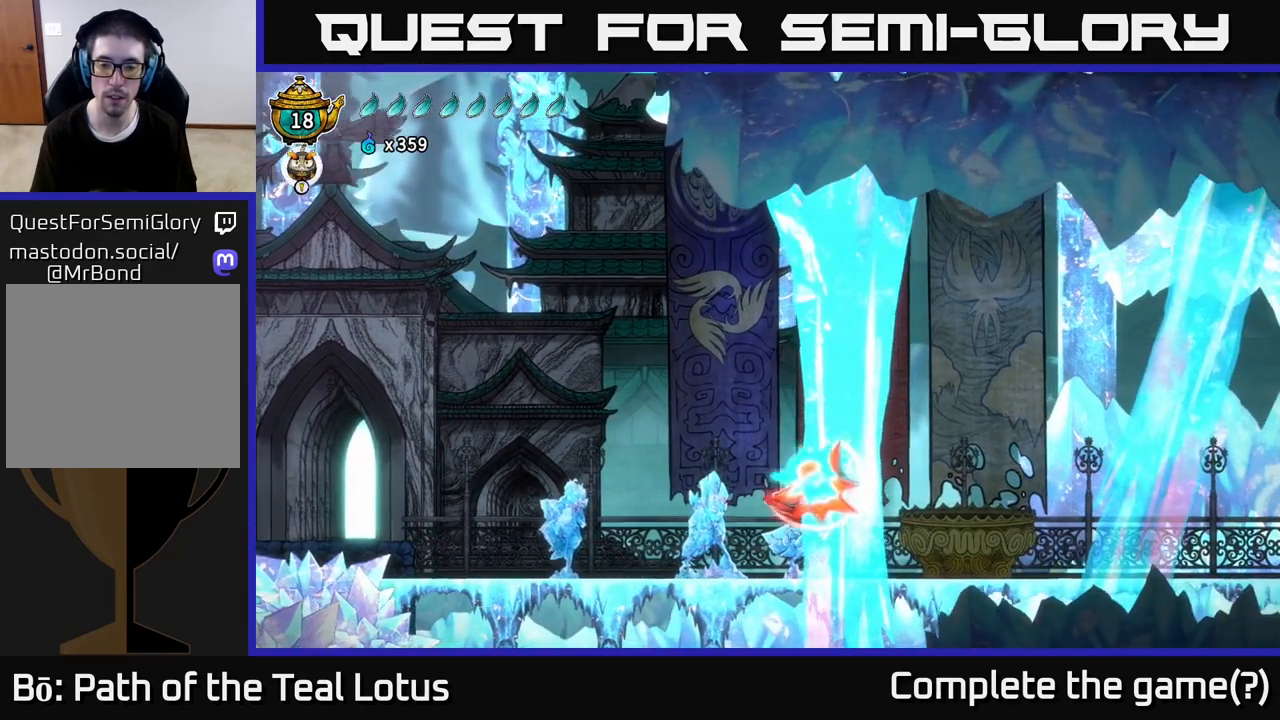
{"buttons": ["A"], "left_stick": "right", "right_stick": "center", "events": [[283, "X", "up"], [433, "A", "down"]]}
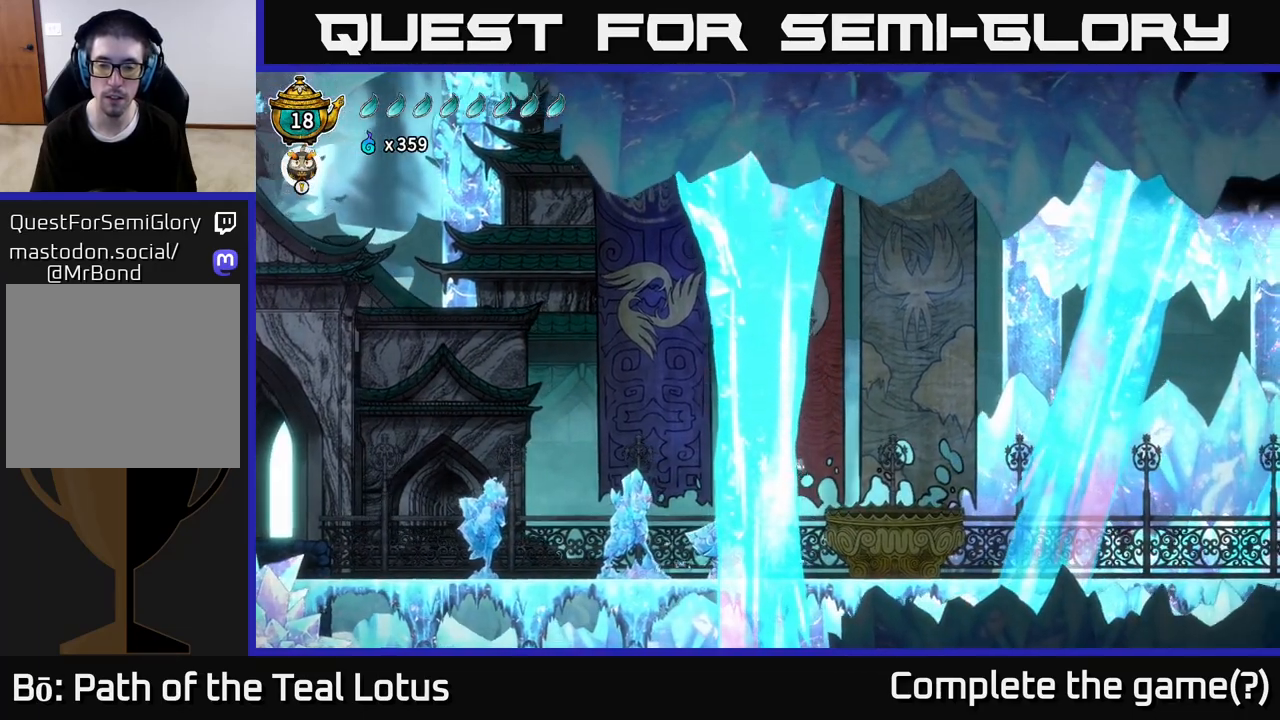
{"buttons": [], "left_stick": "right", "right_stick": "center", "events": [[100, "A", "up"]]}
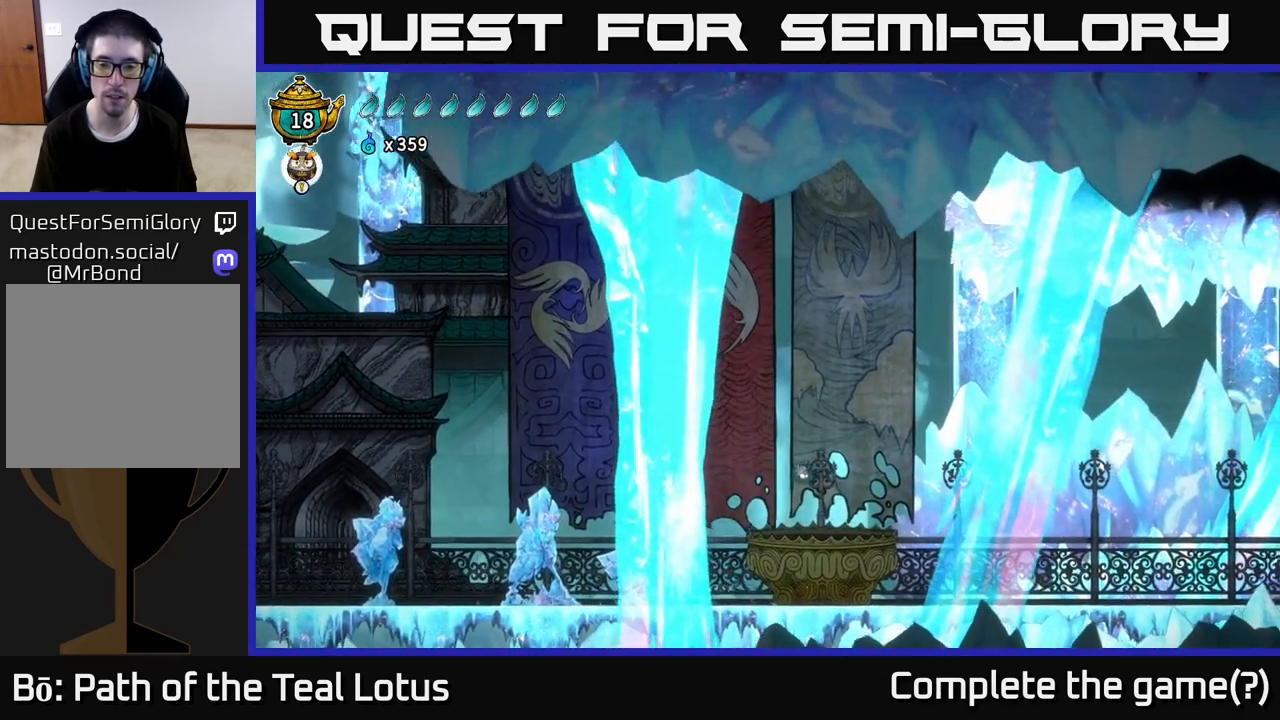
{"buttons": [], "left_stick": "center", "right_stick": "center", "events": [[17, "left_stick", "center"], [267, "left_stick", "right"], [417, "left_stick", "center"]]}
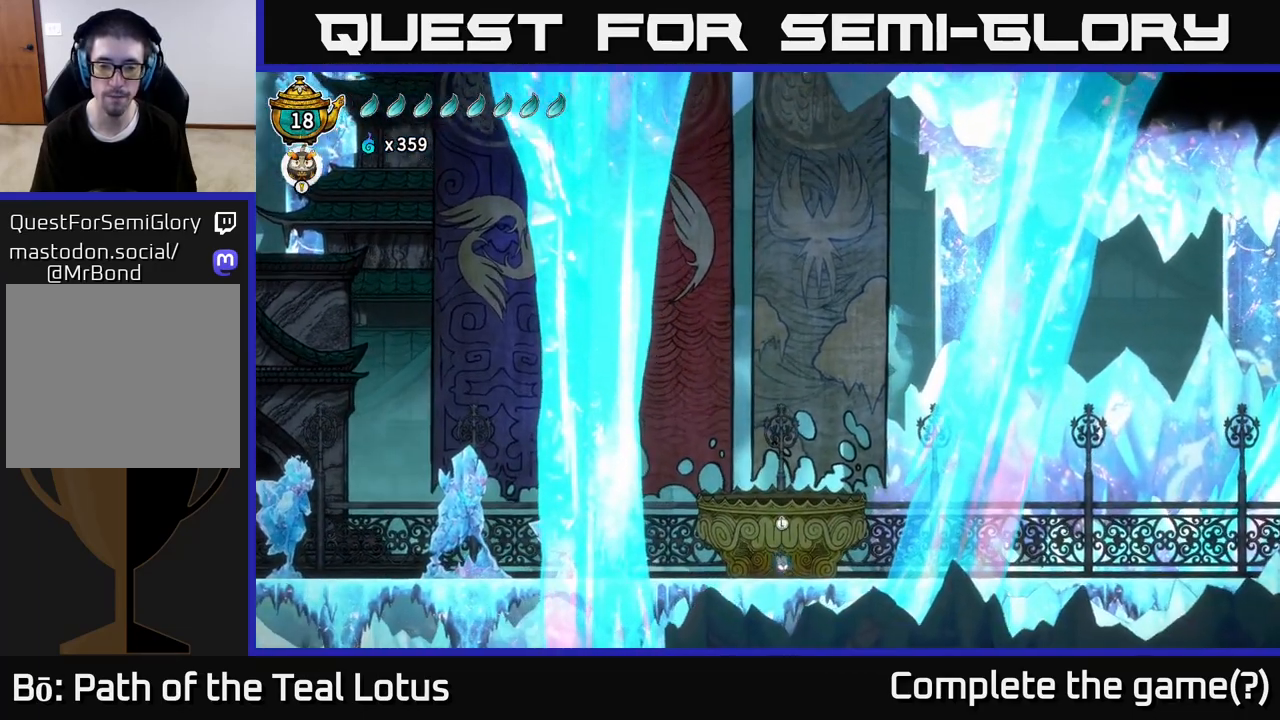
{"buttons": [], "left_stick": "center", "right_stick": "center", "events": [[133, "left_stick", "up"], [300, "left_stick", "center"]]}
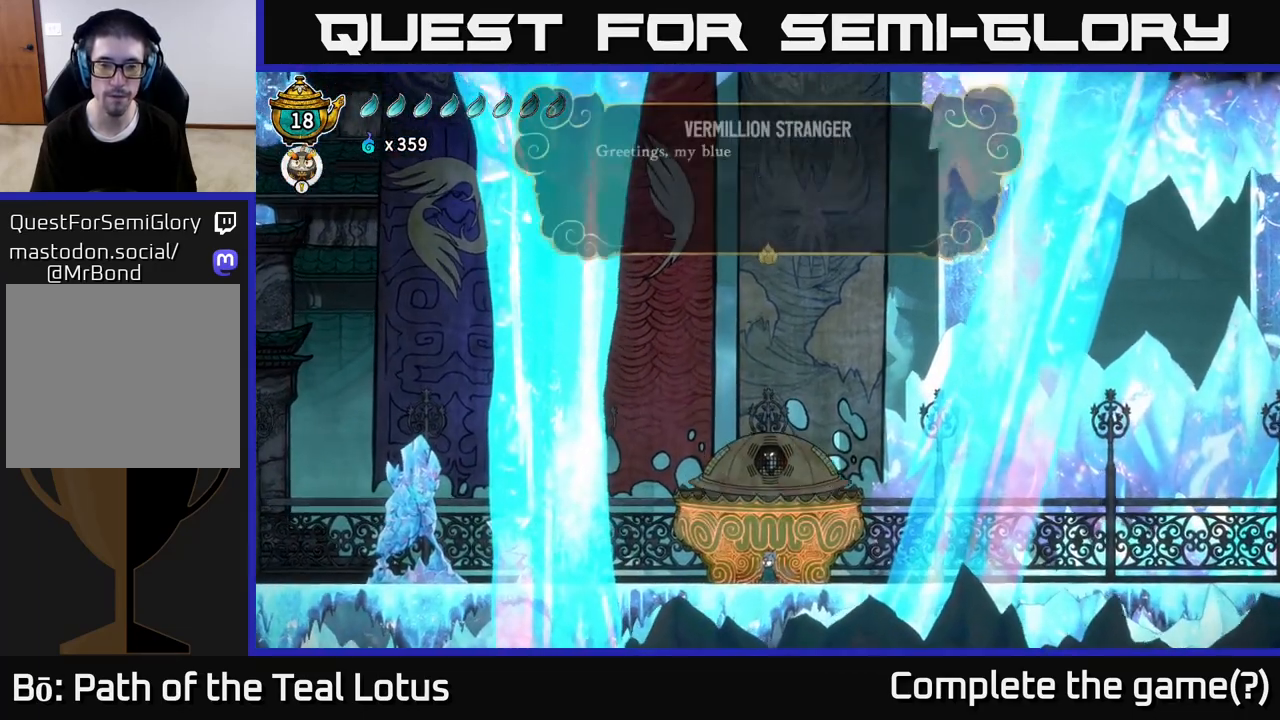
{"buttons": ["A"], "left_stick": "center", "right_stick": "center", "events": [[33, "A", "down"], [233, "A", "up"], [300, "A", "down"], [433, "A", "up"], [500, "A", "down"]]}
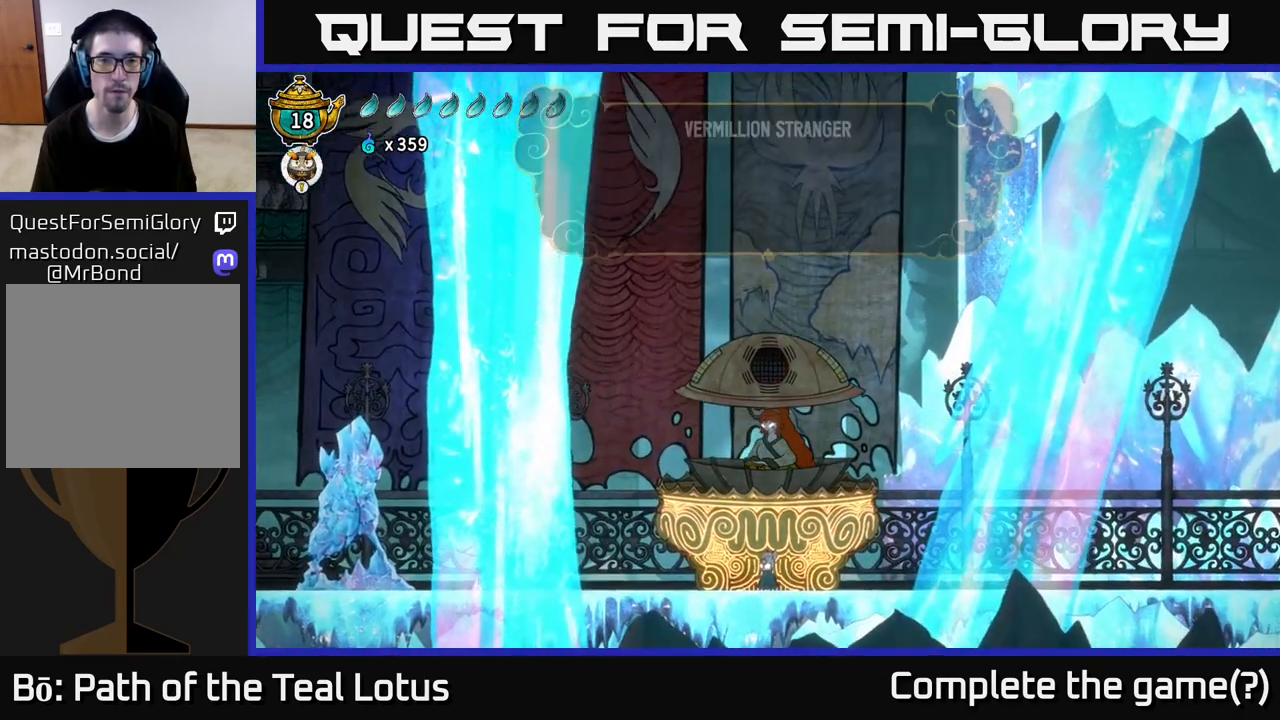
{"buttons": [], "left_stick": "center", "right_stick": "center", "events": [[100, "A", "up"]]}
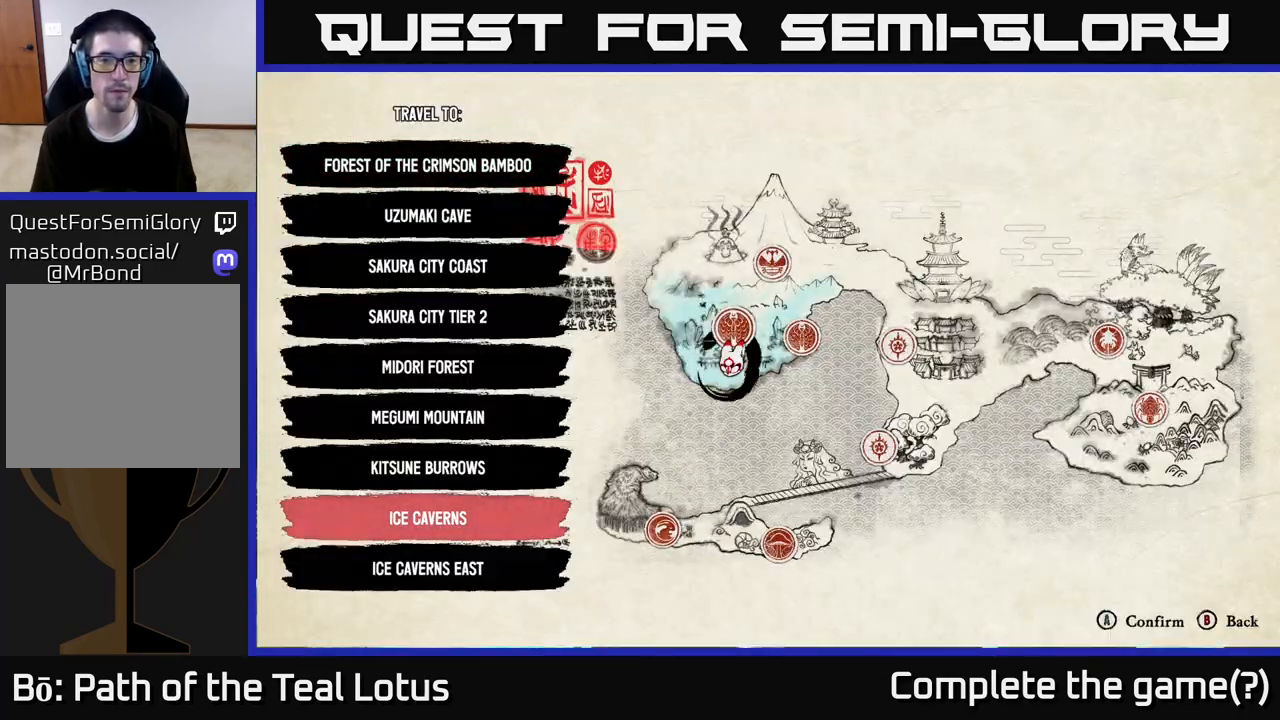
{"buttons": ["DPAD_UP"], "left_stick": "center", "right_stick": "center", "events": [[333, "DPAD_DOWN", "down"], [367, "DPAD_DOWN", "up"], [483, "DPAD_UP", "down"]]}
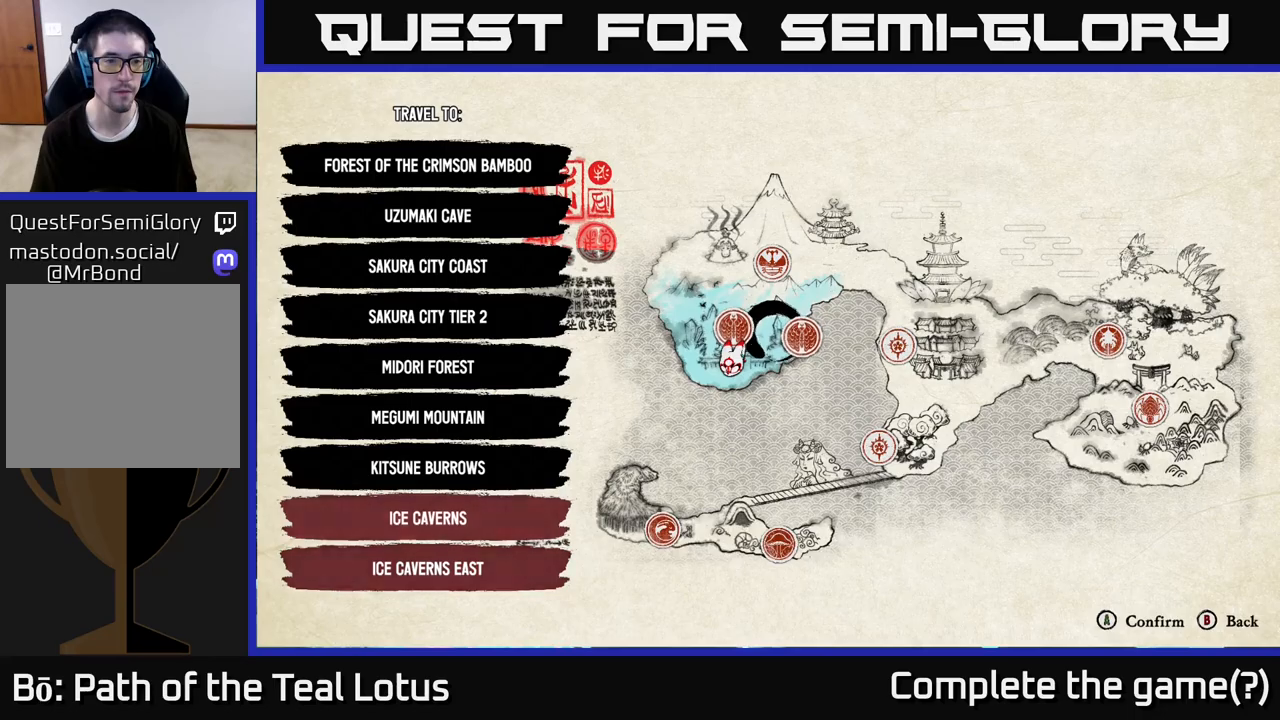
{"buttons": ["DPAD_UP"], "left_stick": "center", "right_stick": "center", "events": [[67, "DPAD_UP", "up"], [167, "DPAD_UP", "down"], [217, "DPAD_UP", "up"], [283, "DPAD_UP", "down"], [367, "DPAD_UP", "up"], [433, "DPAD_UP", "down"]]}
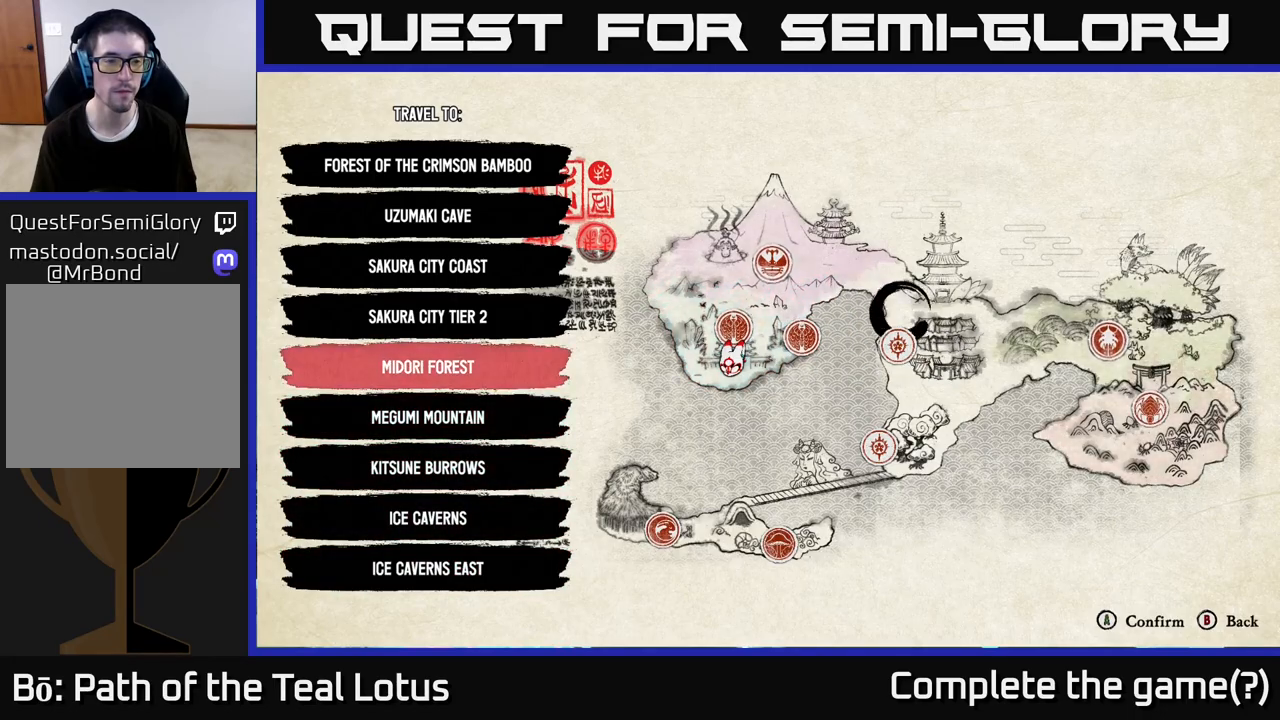
{"buttons": [], "left_stick": "center", "right_stick": "center", "events": [[17, "DPAD_UP", "up"], [100, "DPAD_UP", "down"], [183, "DPAD_UP", "up"], [250, "DPAD_UP", "down"], [317, "DPAD_UP", "up"]]}
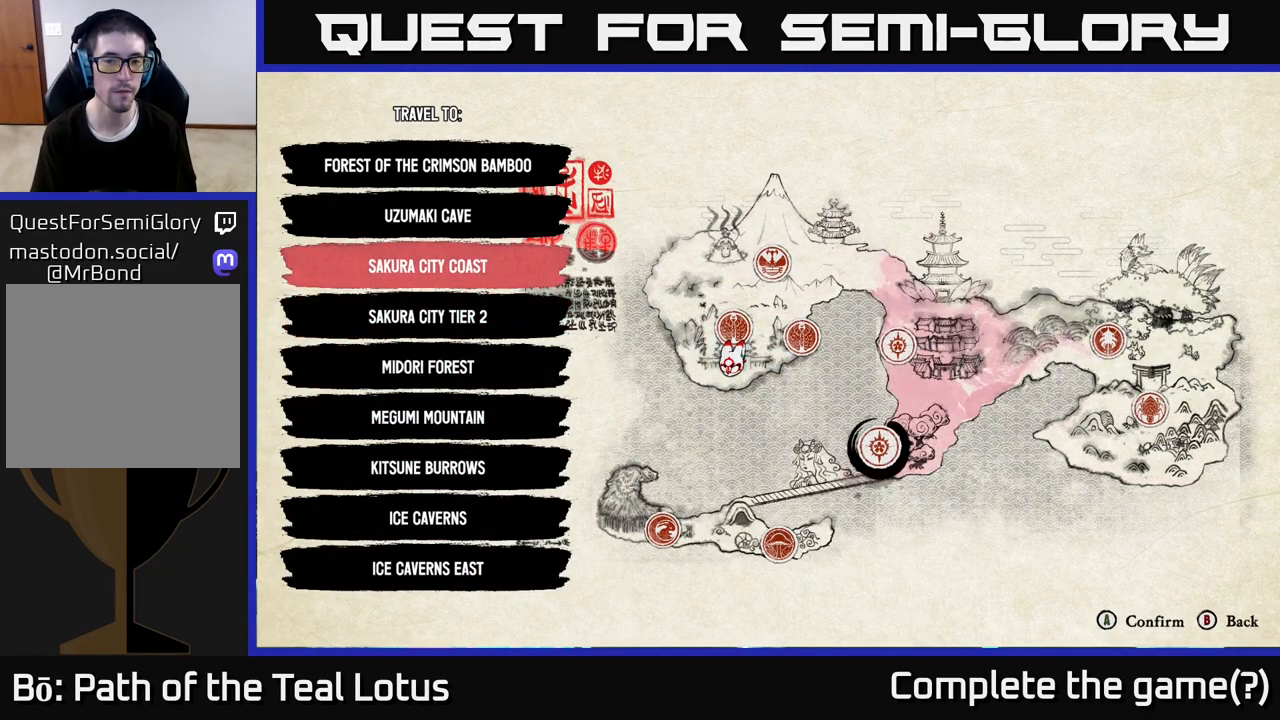
{"buttons": ["DPAD_DOWN"], "left_stick": "center", "right_stick": "center", "events": [[467, "DPAD_DOWN", "down"]]}
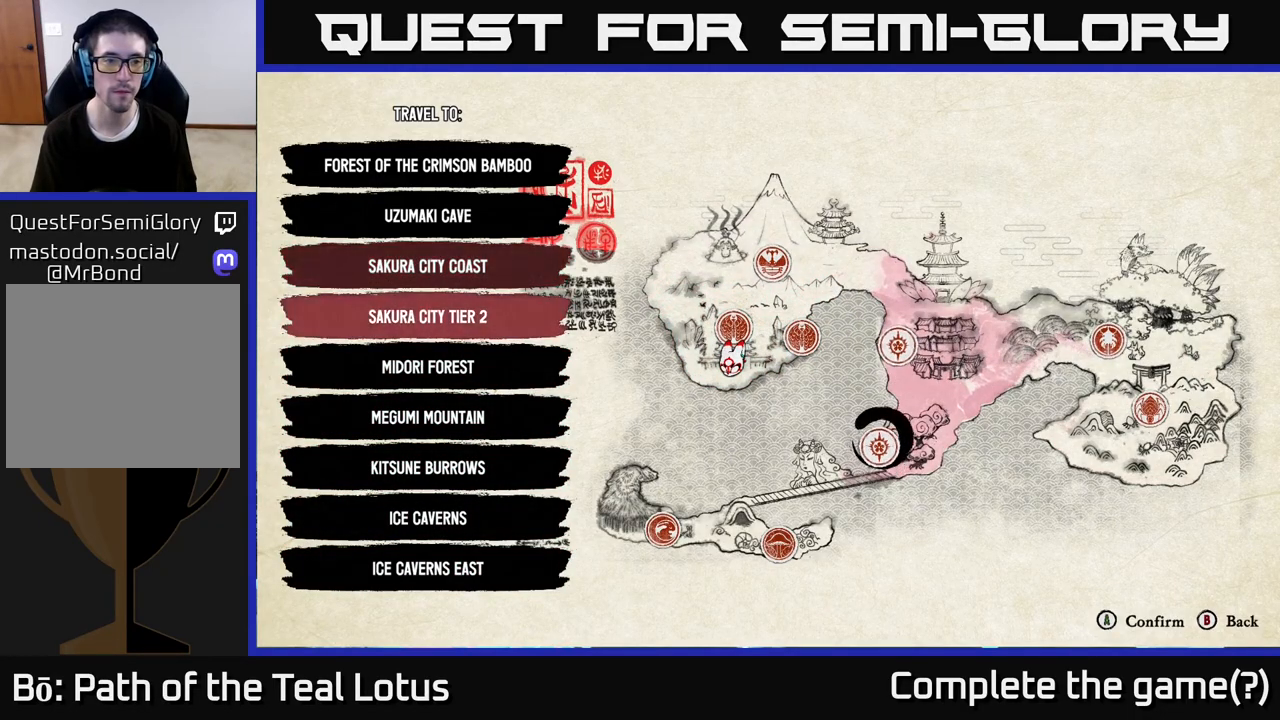
{"buttons": [], "left_stick": "center", "right_stick": "center", "events": [[50, "DPAD_DOWN", "up"], [183, "A", "down"], [267, "A", "up"]]}